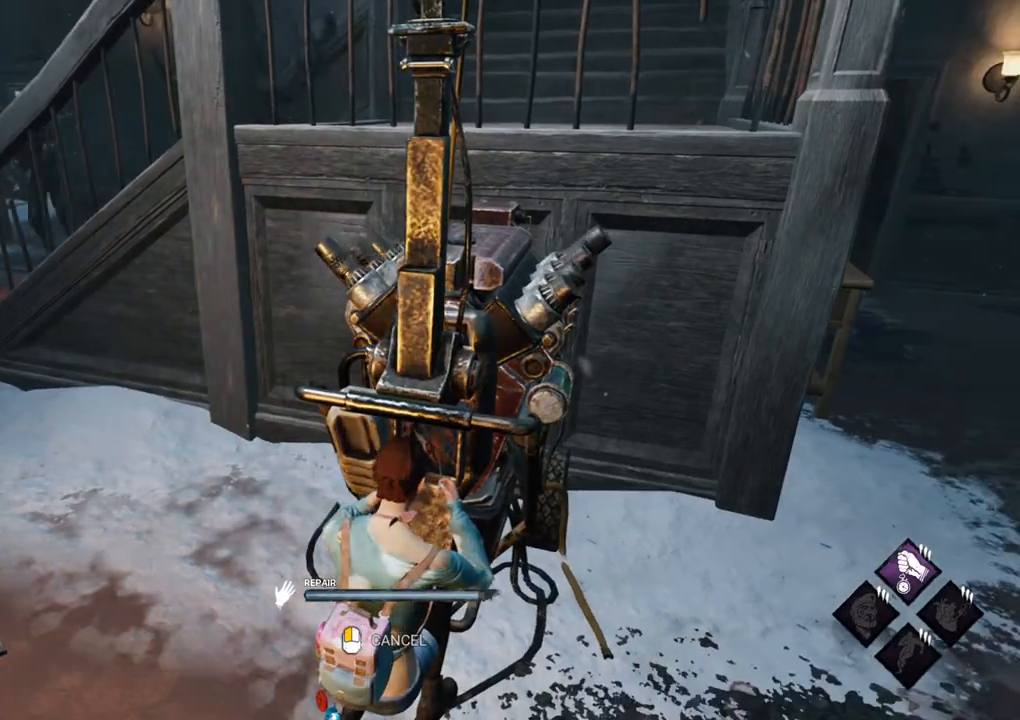
Gameplay with keyboard and mouse; each line is a JSON object with the keys and mouse buttons held at the frame after it. "events" lists presses ("down") and releases ("up") of "1", "2", "3", "4", "5", "a", "alt", "c", "caps_lock", "ctrl", "d", "e", "f", "g", "q", "r", "s", "shift", "space", "t", "tab", "v", "w", "x", "z", "mouse_left", "mouse_wheel" and "mouse_right" between this image and that frame as [ms after this image, input, new state], when the widget could be followed in between. "mouse_left", "mouse_wheel", "mouse_right" = the "left", "wheel", "right" buttons of the "mouse" list. No other keys are recorded. "wheel" means that the mouse wheel is clicked or scrolled. "mouse_move" is the direction in which the mouse moves at that frame (one of eight, or "still"), when it could be read.
{"keys": [], "mouse": [], "mouse_move": "still", "events": []}
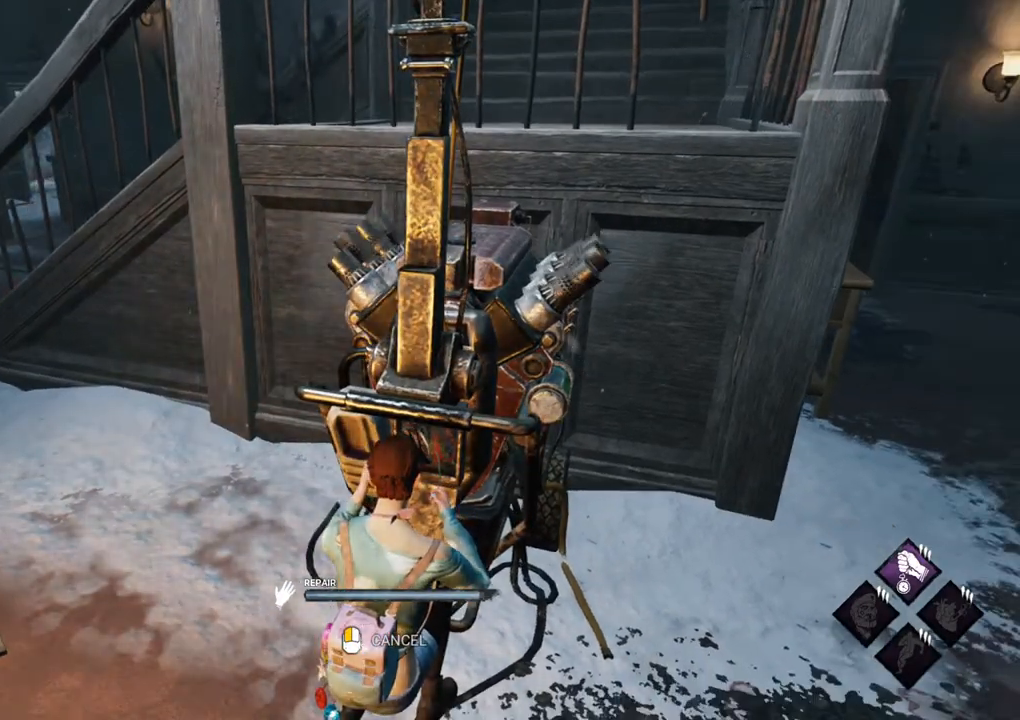
{"keys": ["d", "shift", "w"], "mouse": [], "mouse_move": "right", "events": [[34, "d", "down"], [34, "mouse_left", "down"], [134, "mouse_left", "up"], [184, "shift", "down"], [400, "w", "down"]]}
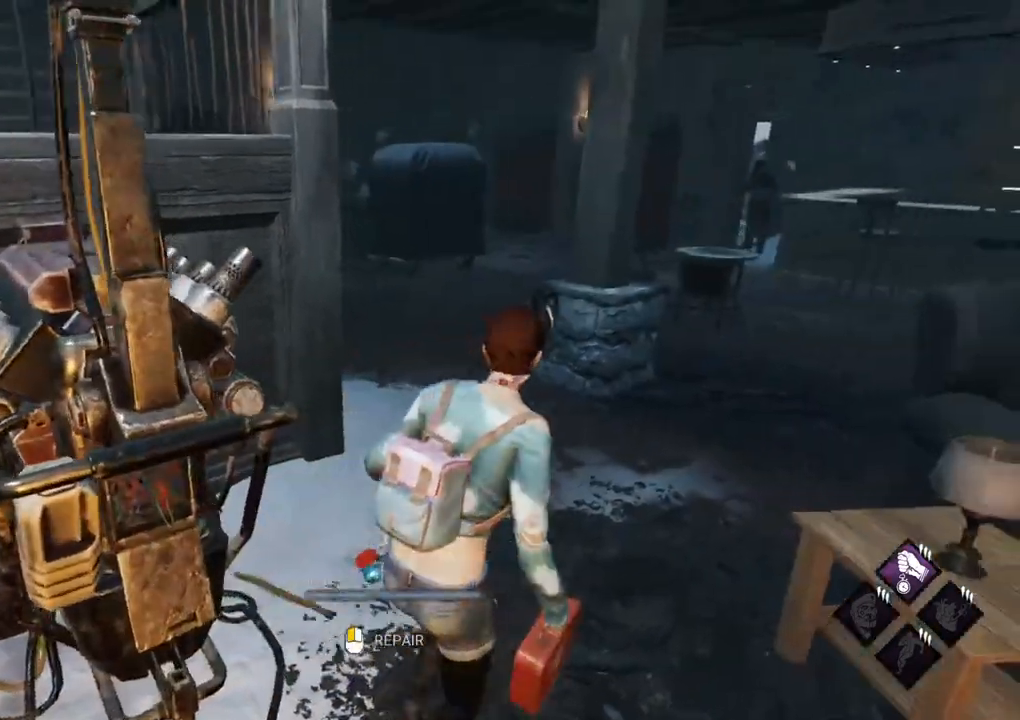
{"keys": ["shift", "w"], "mouse": [], "mouse_move": "up-left", "events": [[50, "d", "up"]]}
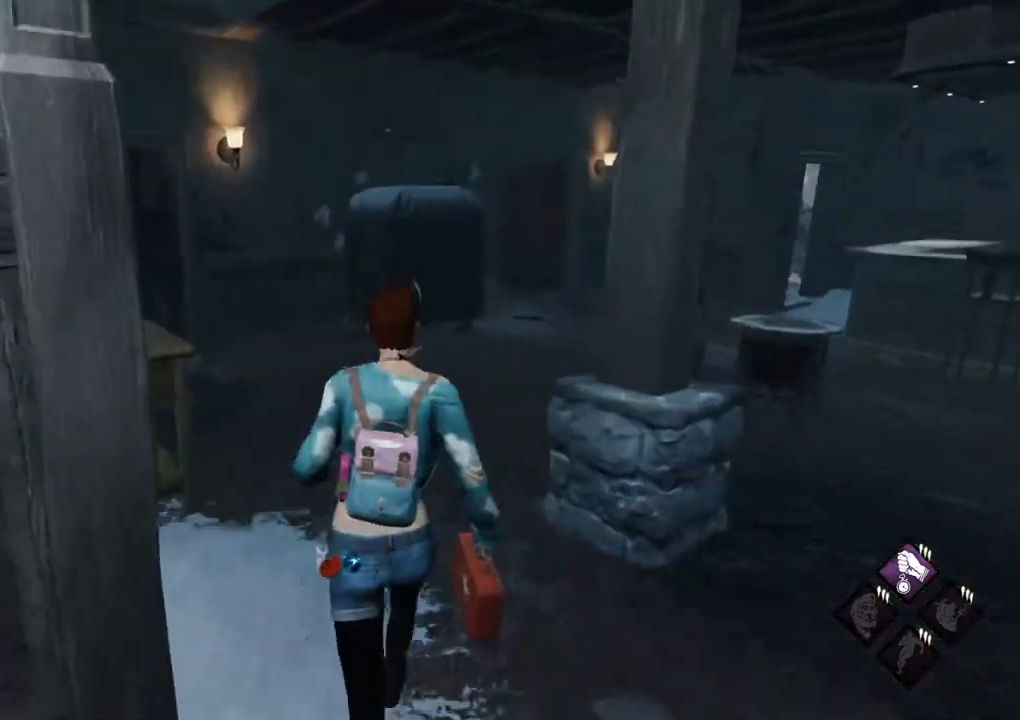
{"keys": ["shift", "w"], "mouse": [], "mouse_move": "right", "events": [[67, "d", "down"], [150, "d", "up"]]}
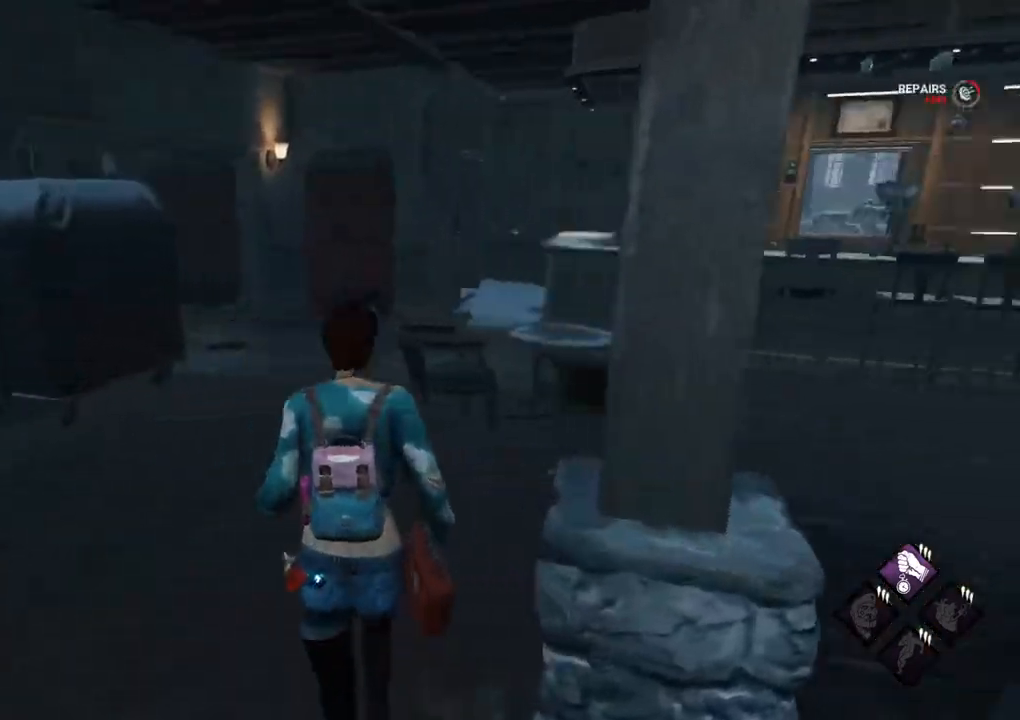
{"keys": ["a", "shift", "w"], "mouse": [], "mouse_move": "still", "events": [[367, "a", "down"]]}
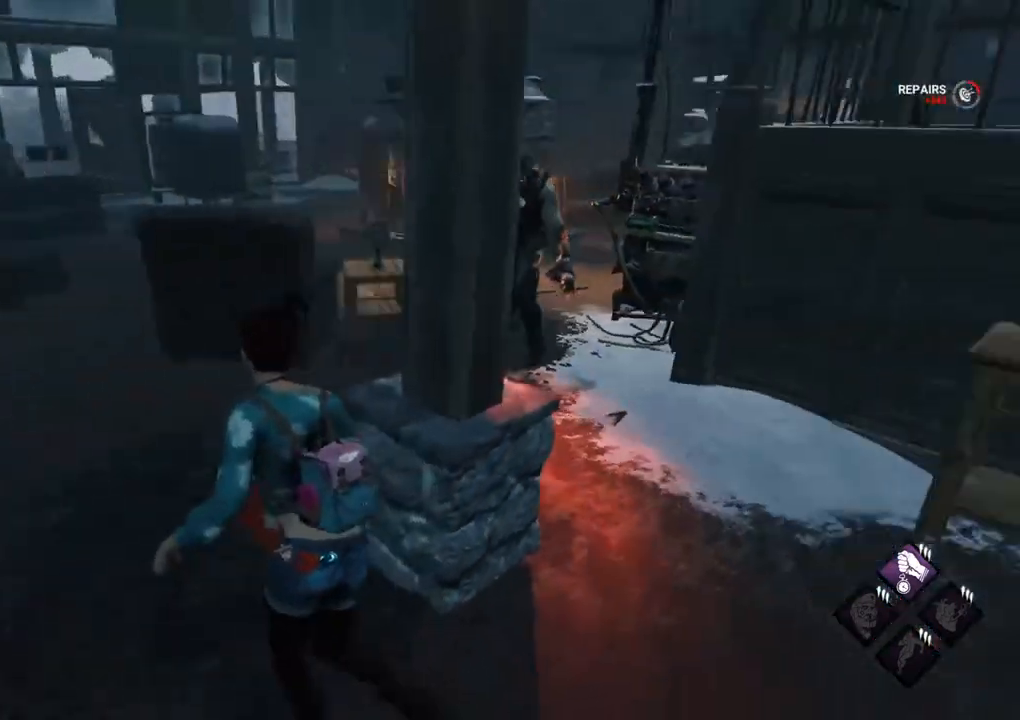
{"keys": ["a", "s", "shift"], "mouse": [], "mouse_move": "still", "events": [[100, "w", "up"], [434, "s", "down"]]}
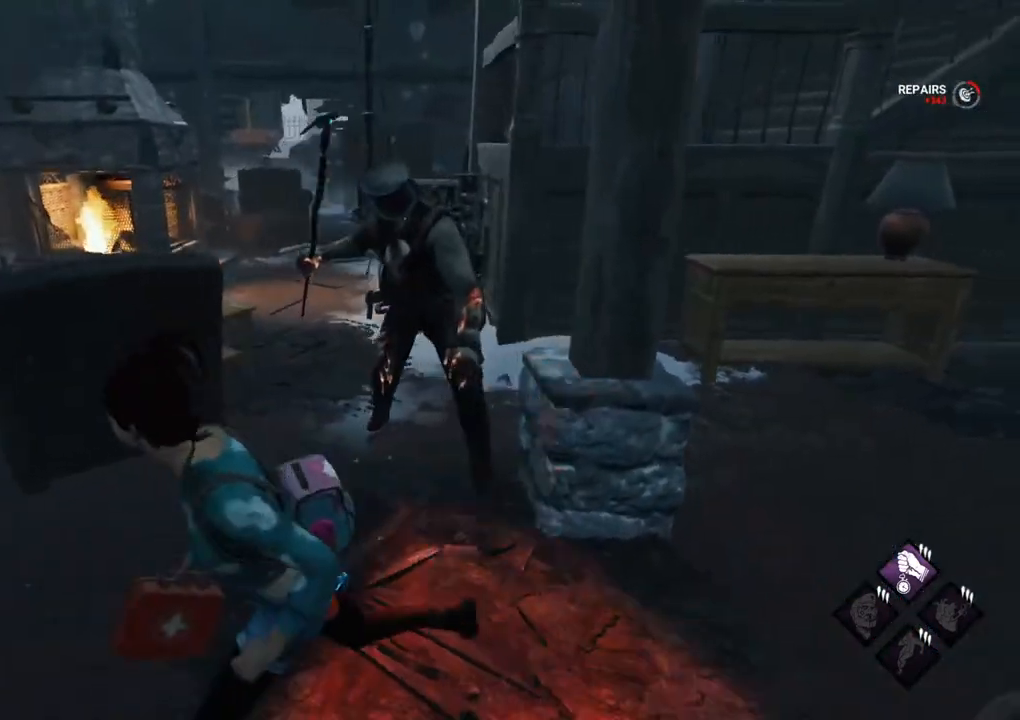
{"keys": ["a", "shift", "w"], "mouse": [], "mouse_move": "left", "events": [[17, "d", "down"], [67, "a", "up"], [67, "s", "up"], [200, "w", "down"], [250, "d", "up"], [400, "a", "down"]]}
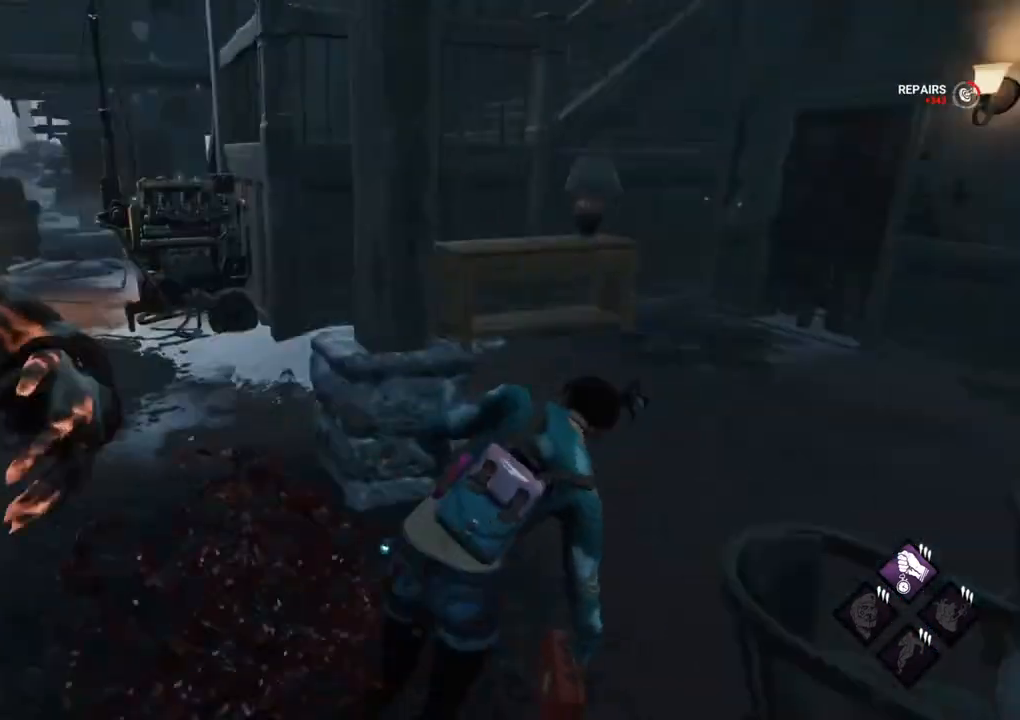
{"keys": ["shift", "w"], "mouse": [], "mouse_move": "right", "events": [[267, "a", "up"]]}
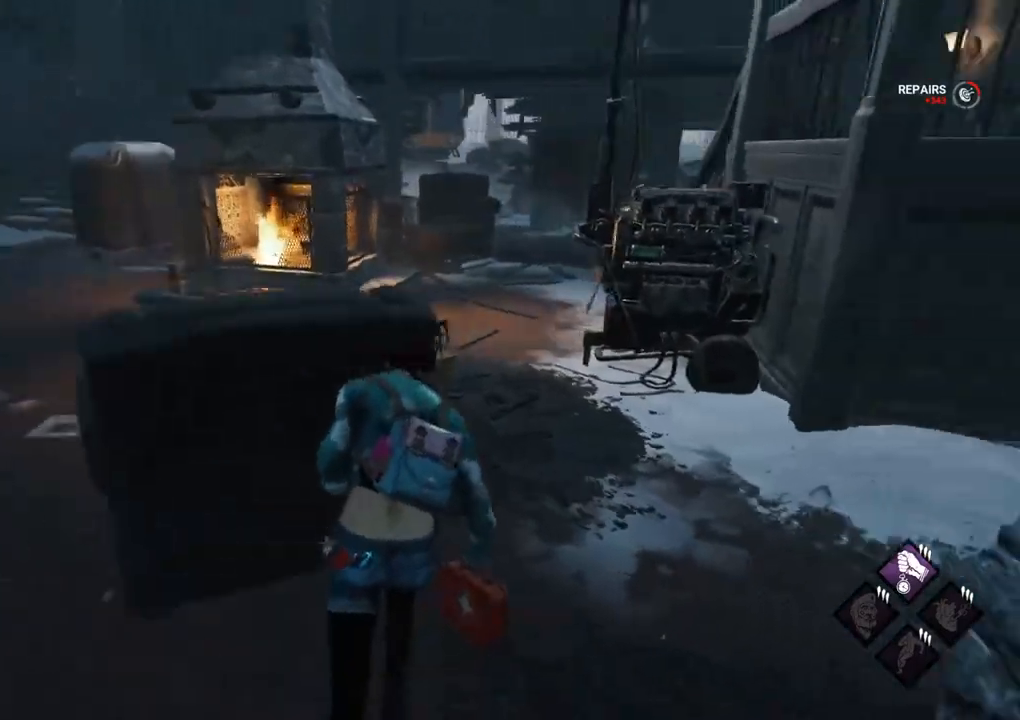
{"keys": ["shift", "w"], "mouse": [], "mouse_move": "left", "events": [[50, "d", "down"], [284, "d", "up"]]}
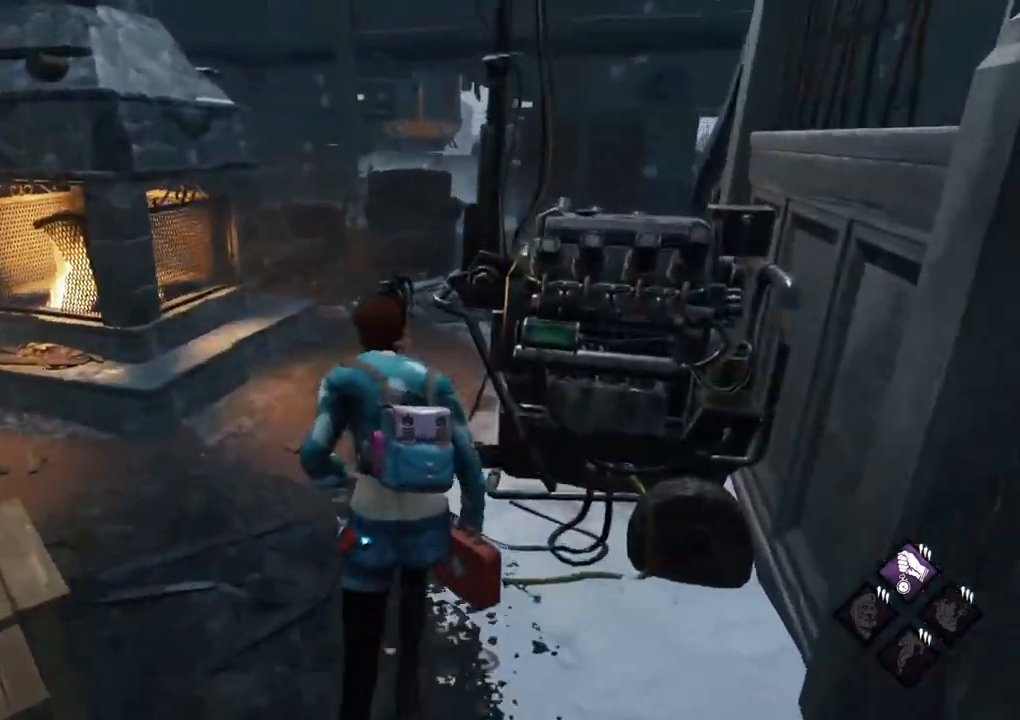
{"keys": ["shift", "w"], "mouse": [], "mouse_move": "right", "events": [[117, "a", "down"], [200, "a", "up"]]}
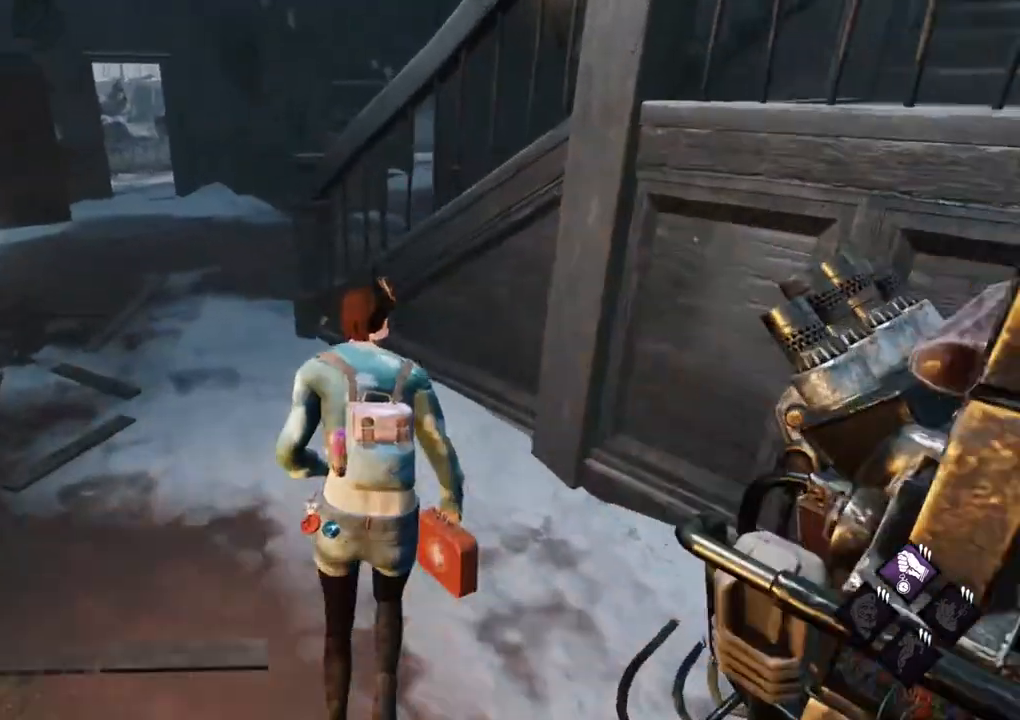
{"keys": ["a", "shift", "w"], "mouse": [], "mouse_move": "right", "events": [[267, "a", "down"]]}
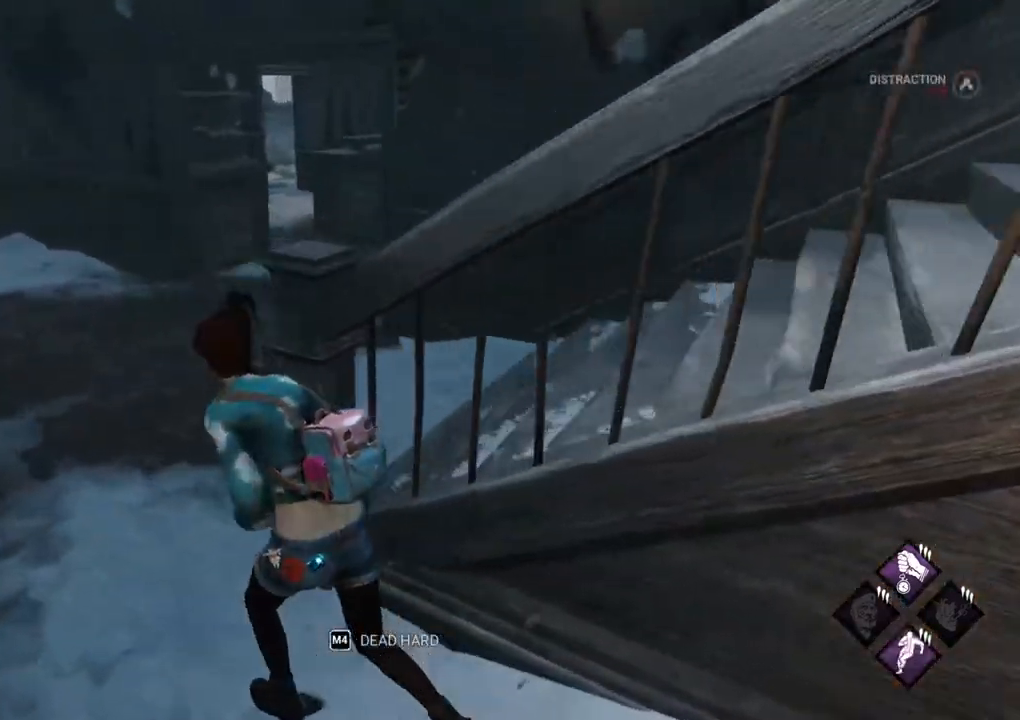
{"keys": ["a", "shift", "w"], "mouse": [], "mouse_move": "still", "events": []}
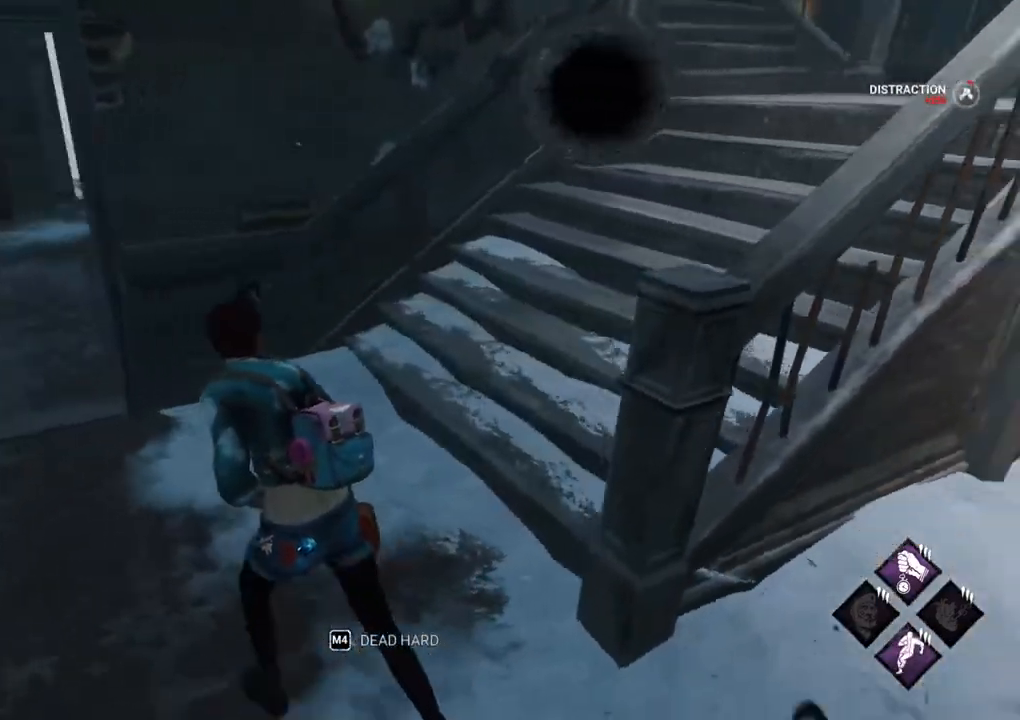
{"keys": ["a", "shift"], "mouse": [], "mouse_move": "left", "events": [[117, "w", "up"]]}
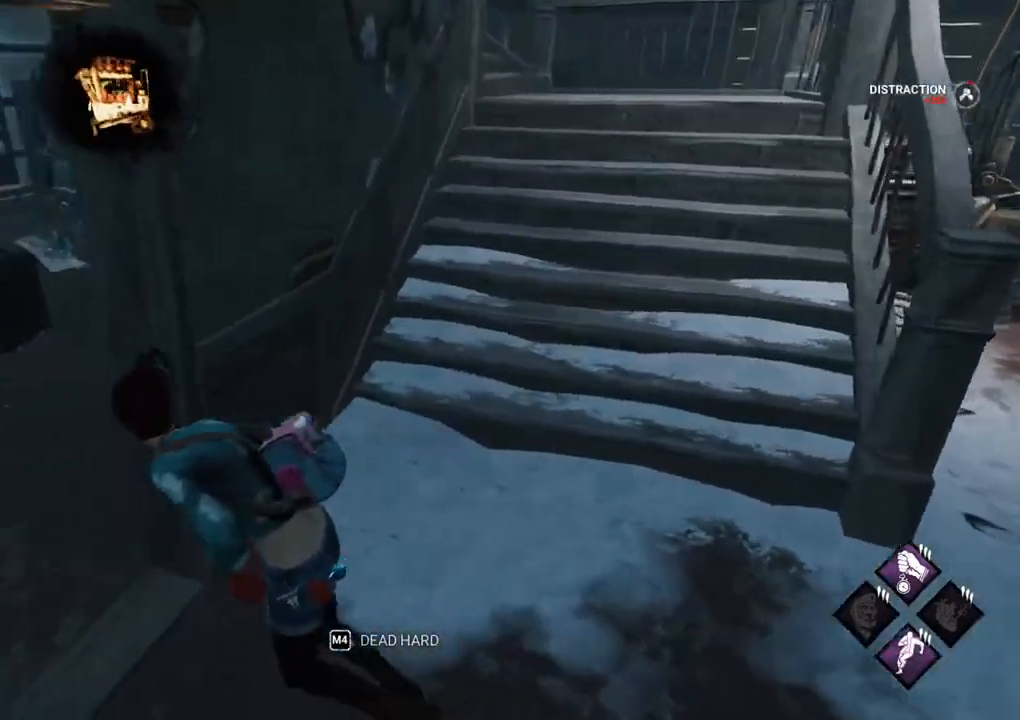
{"keys": ["shift", "w"], "mouse": [], "mouse_move": "still", "events": [[134, "w", "down"], [167, "a", "up"]]}
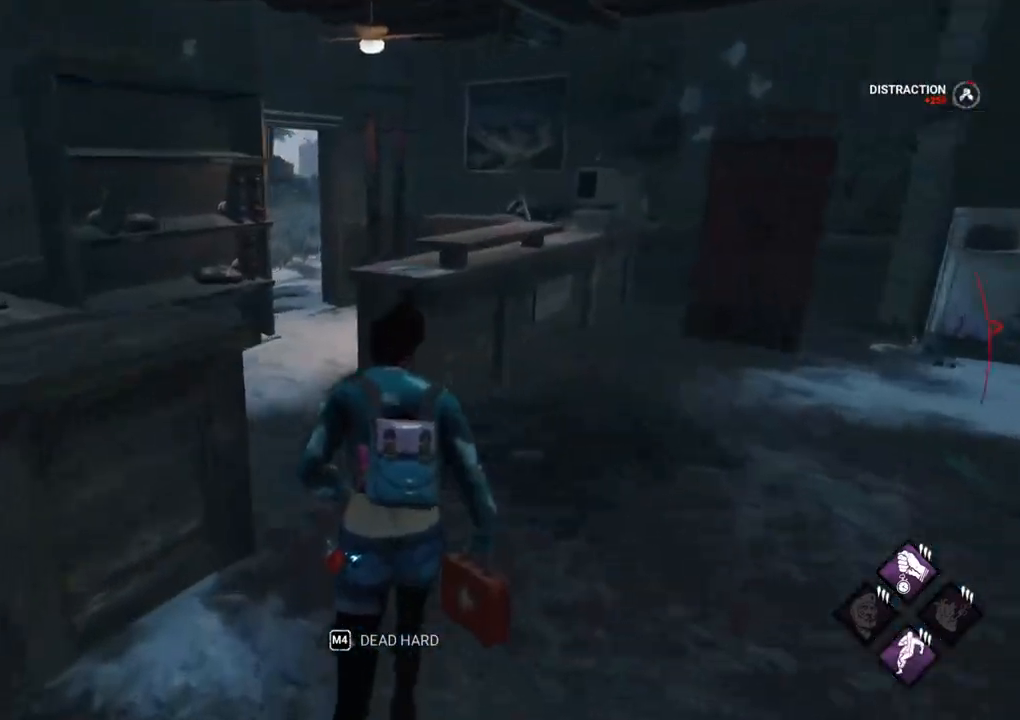
{"keys": ["shift", "w"], "mouse": [], "mouse_move": "still", "events": []}
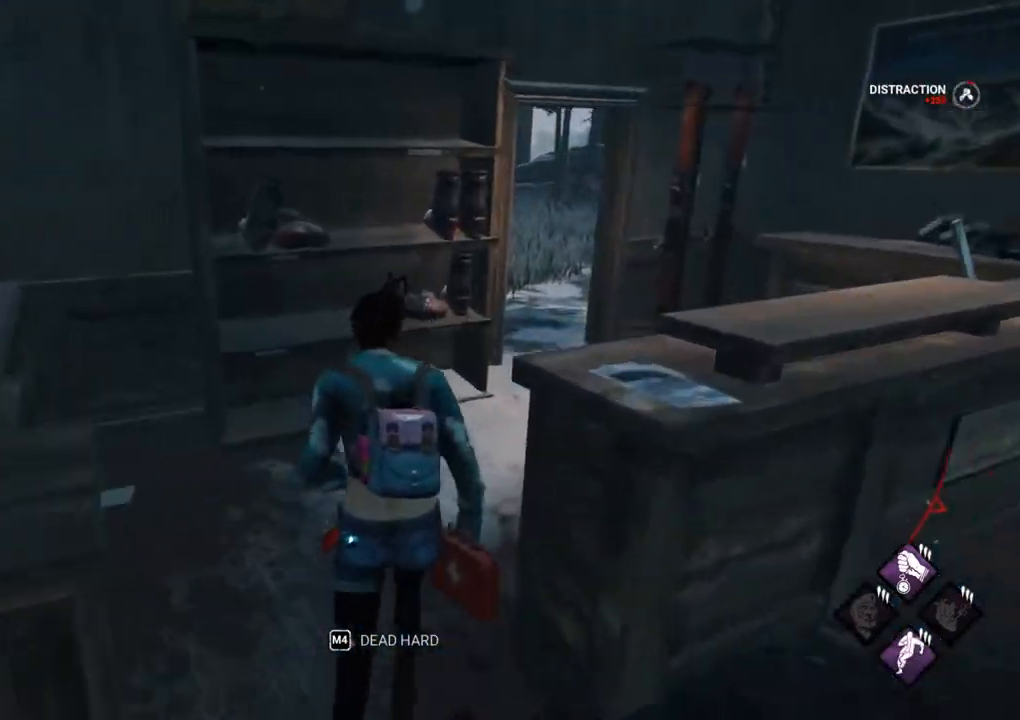
{"keys": ["shift", "w"], "mouse": [], "mouse_move": "right", "events": [[350, "d", "down"], [400, "d", "up"]]}
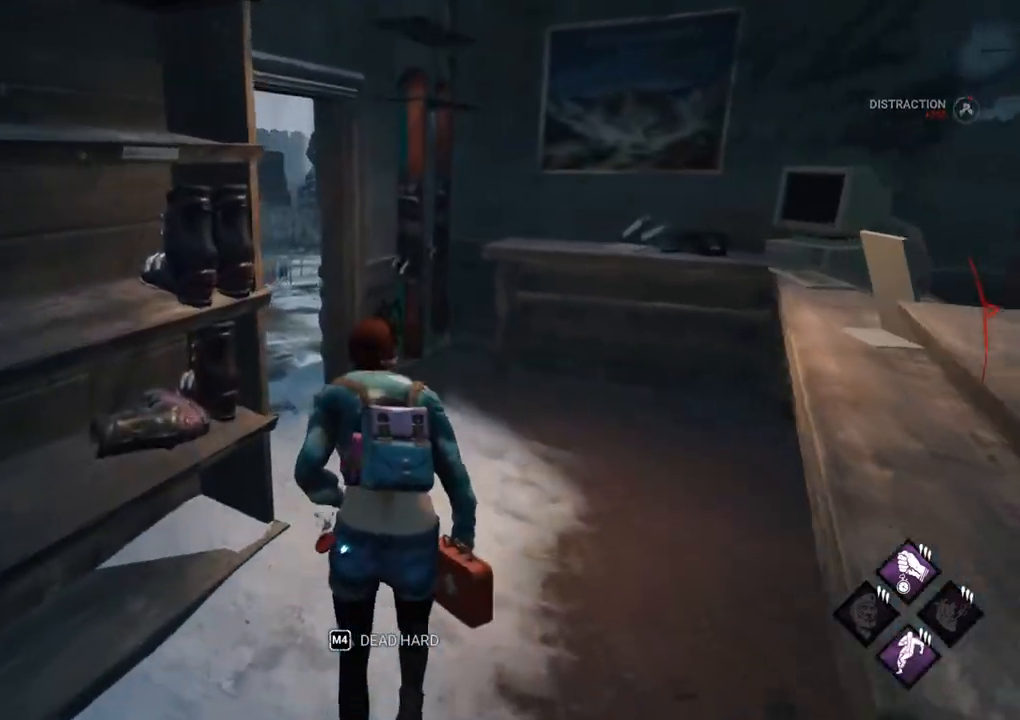
{"keys": ["shift", "w"], "mouse": [], "mouse_move": "left", "events": []}
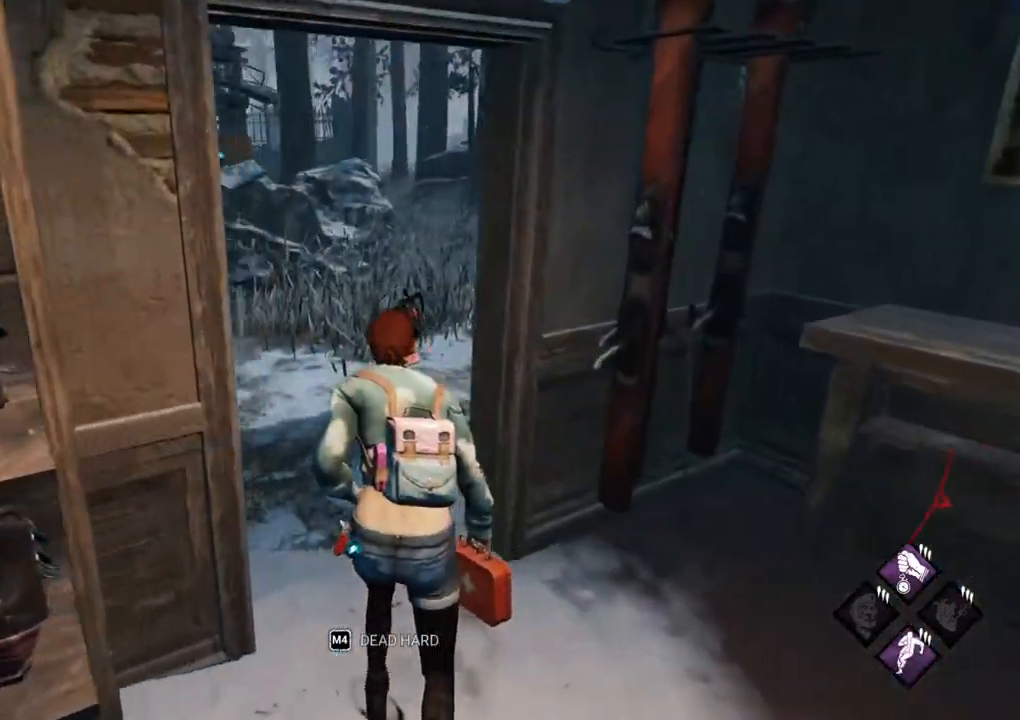
{"keys": ["shift", "w"], "mouse": [], "mouse_move": "right", "events": []}
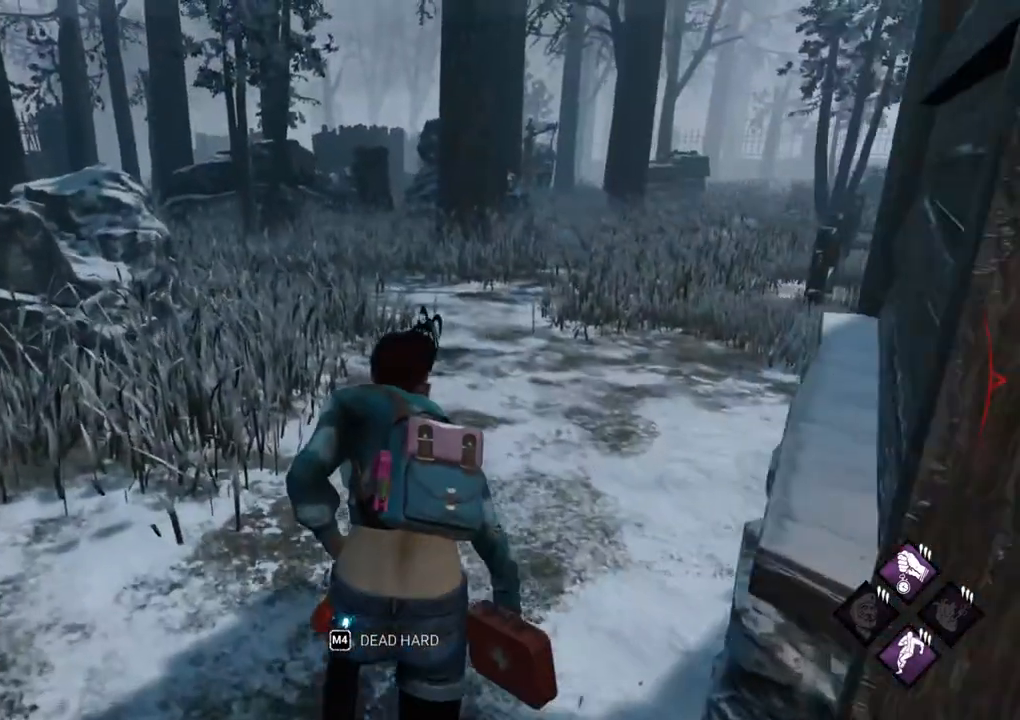
{"keys": ["a", "shift"], "mouse": [], "mouse_move": "right", "events": [[300, "a", "down"], [434, "w", "up"]]}
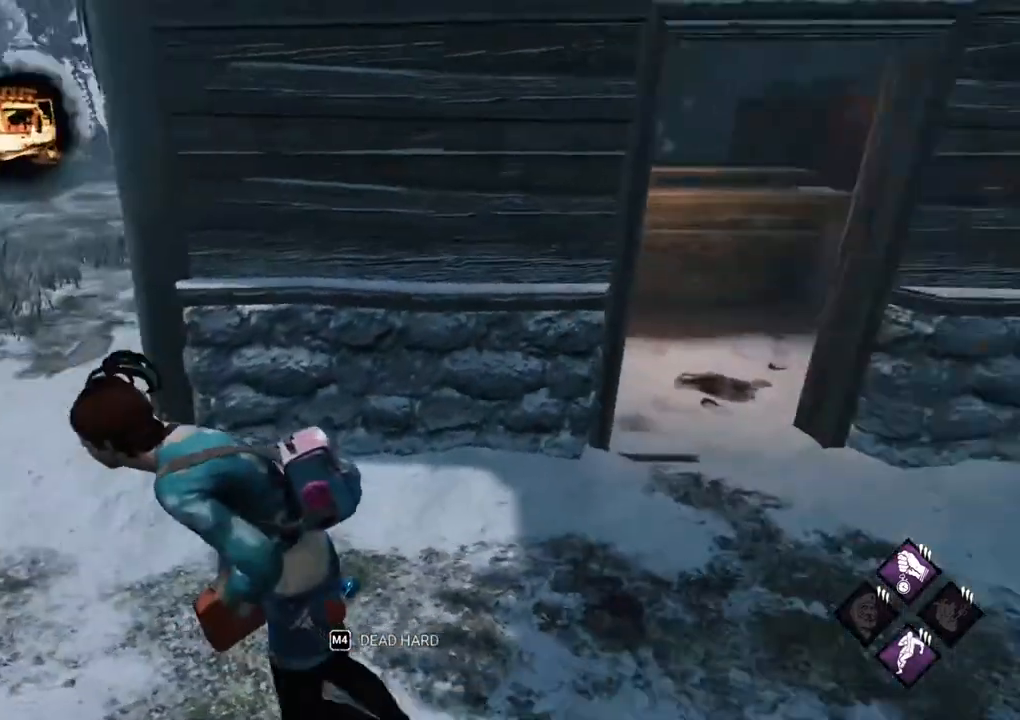
{"keys": ["a", "s", "shift"], "mouse": [], "mouse_move": "still", "events": [[84, "s", "down"]]}
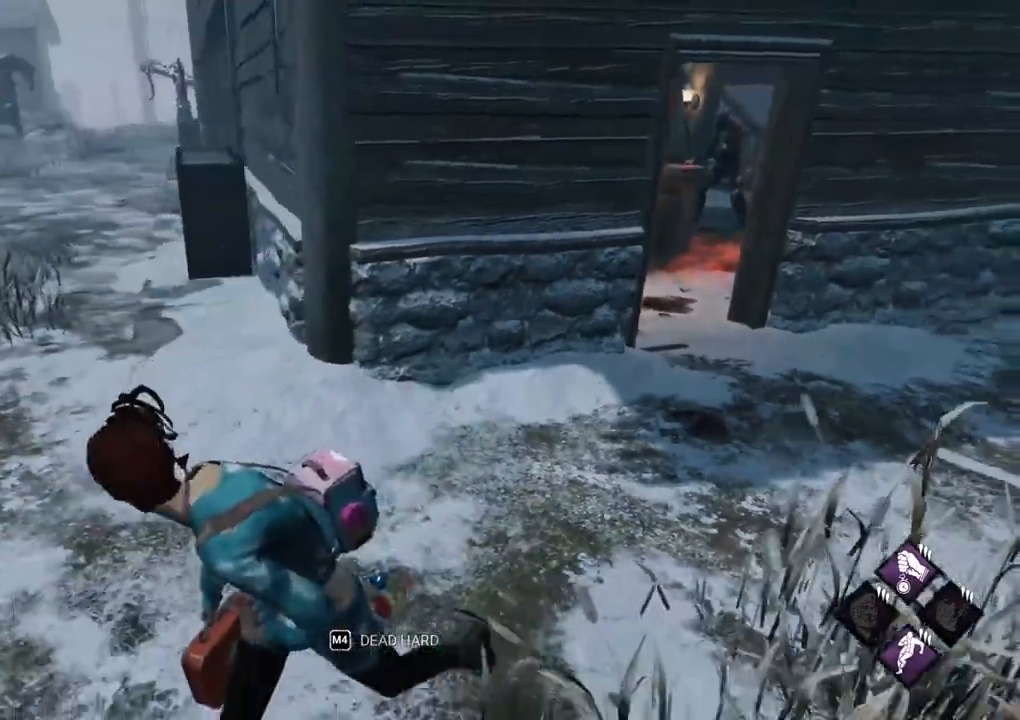
{"keys": ["shift", "w"], "mouse": [], "mouse_move": "still", "events": [[100, "s", "up"], [234, "w", "down"], [334, "a", "up"]]}
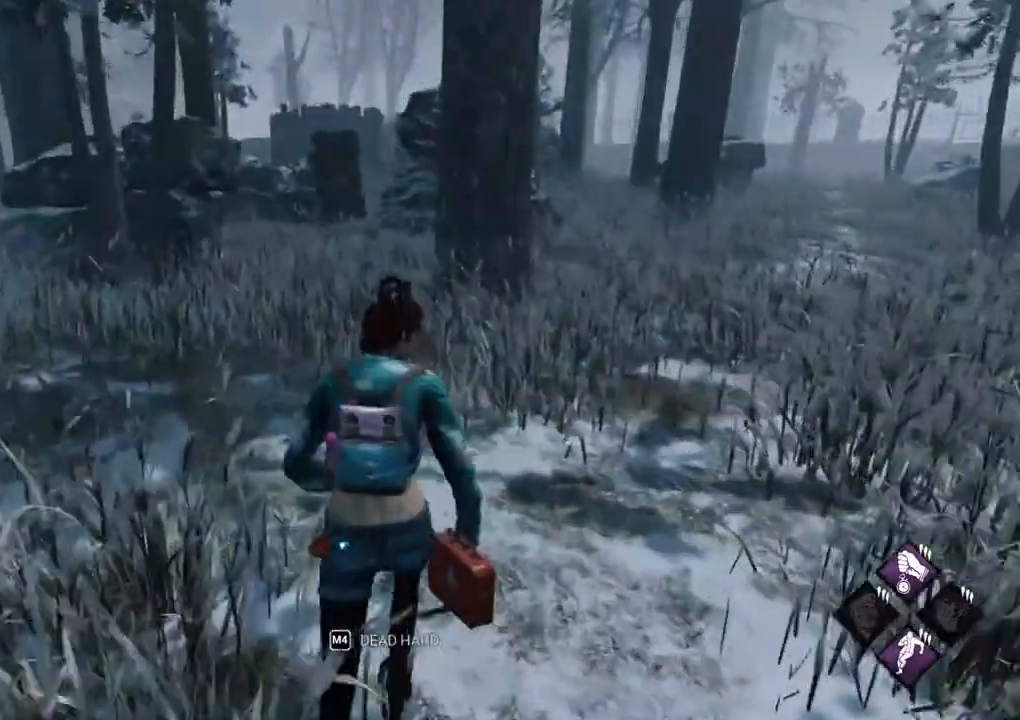
{"keys": ["shift", "w"], "mouse": [], "mouse_move": "still", "events": []}
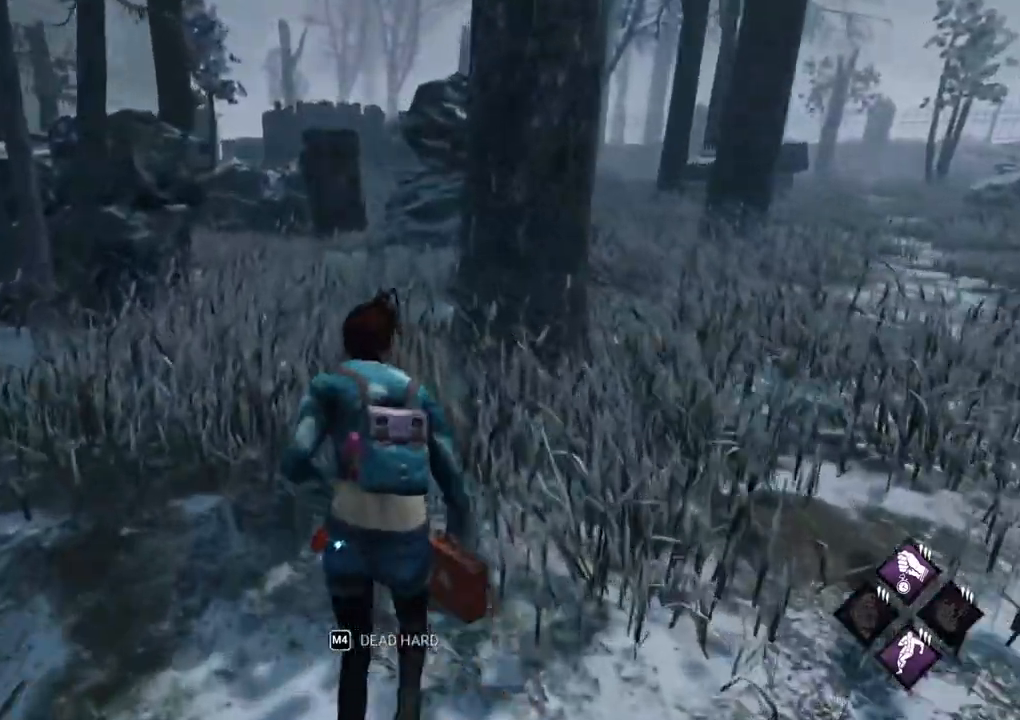
{"keys": ["a", "shift", "w"], "mouse": [], "mouse_move": "still", "events": [[500, "a", "down"]]}
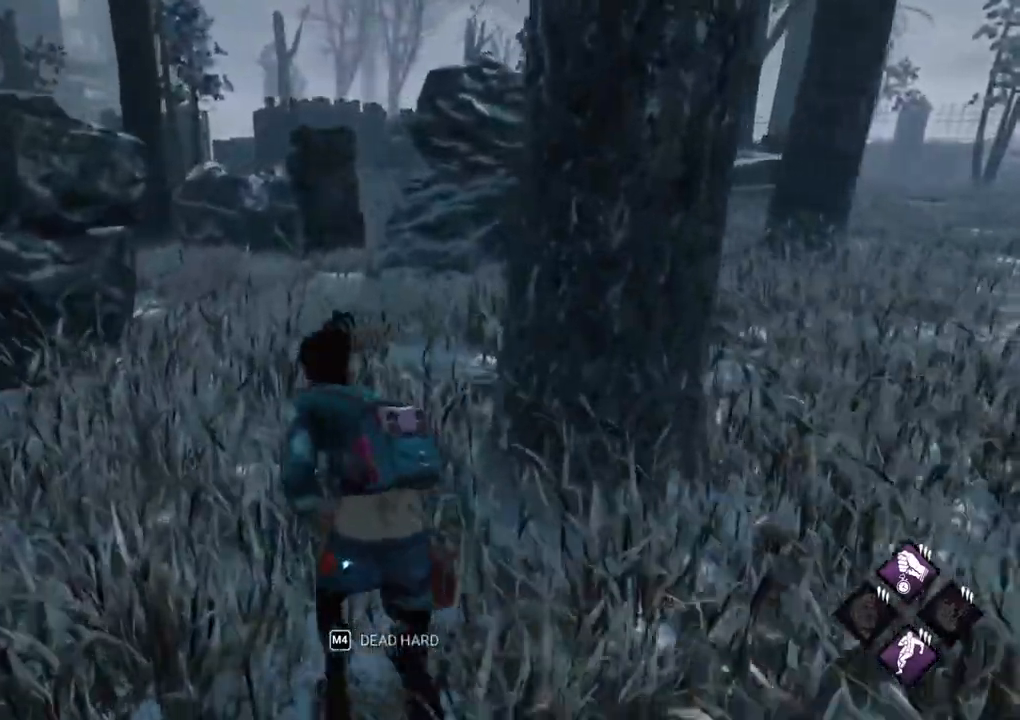
{"keys": ["shift", "w"], "mouse": [], "mouse_move": "still", "events": [[100, "a", "up"]]}
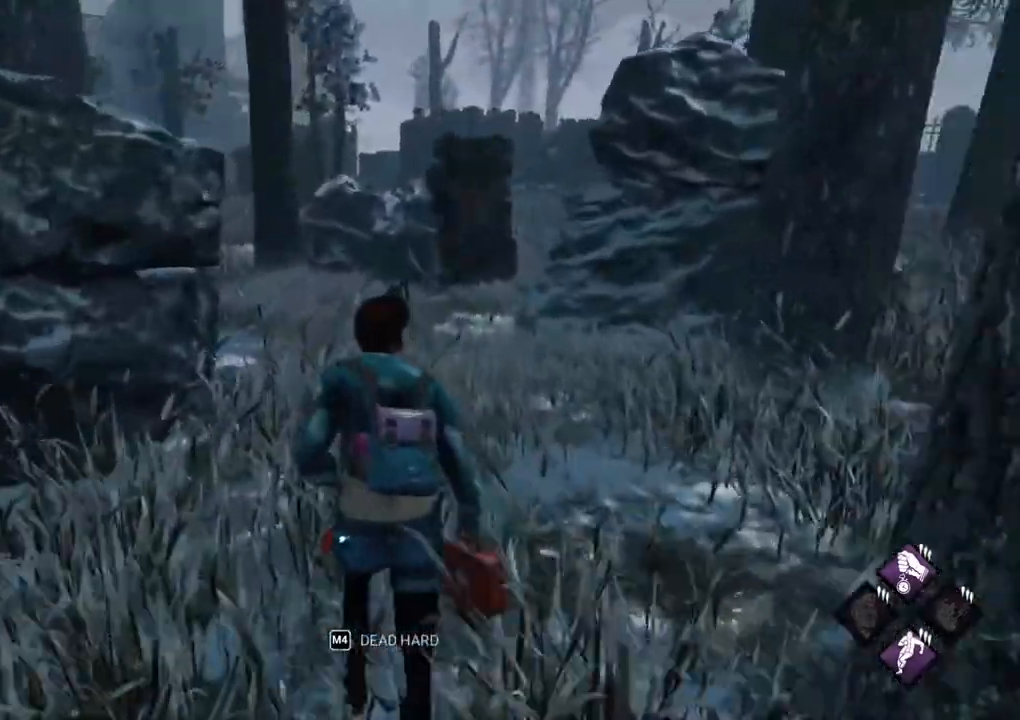
{"keys": ["d", "shift", "w"], "mouse": [], "mouse_move": "down", "events": [[384, "d", "down"]]}
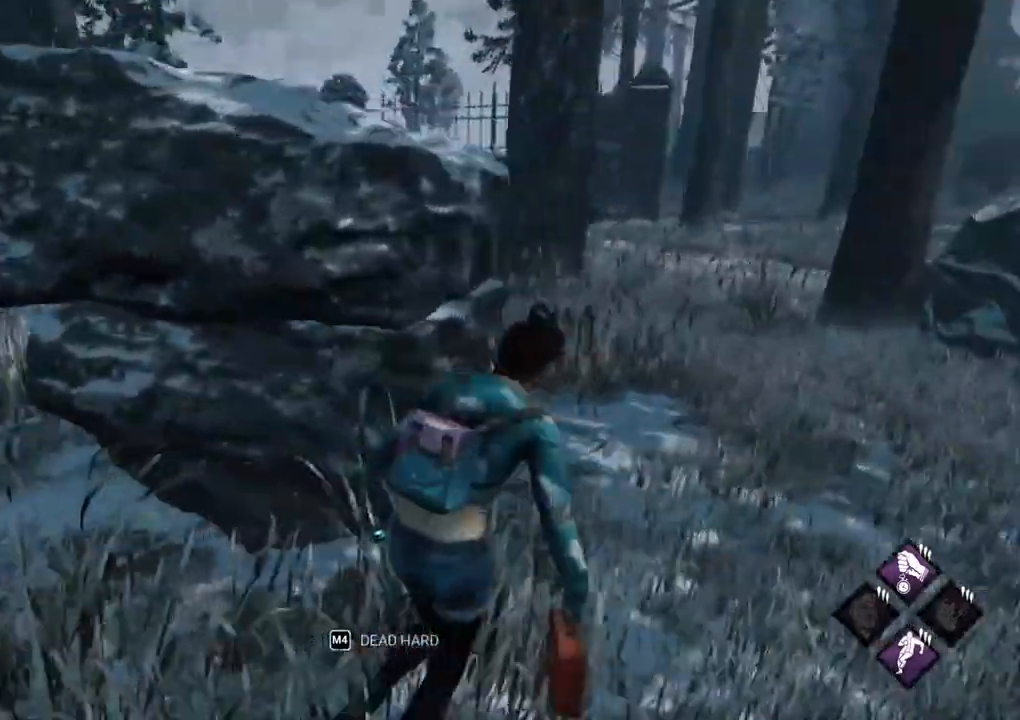
{"keys": ["d", "shift"], "mouse": [], "mouse_move": "still", "events": [[217, "w", "up"]]}
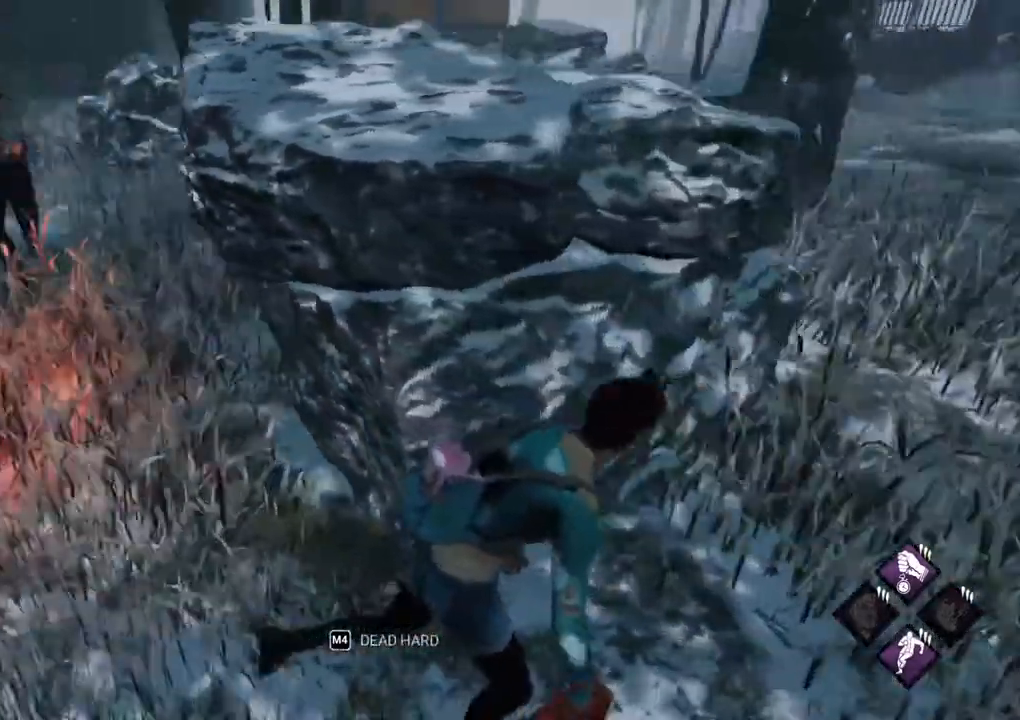
{"keys": ["d", "shift"], "mouse": [], "mouse_move": "left", "events": []}
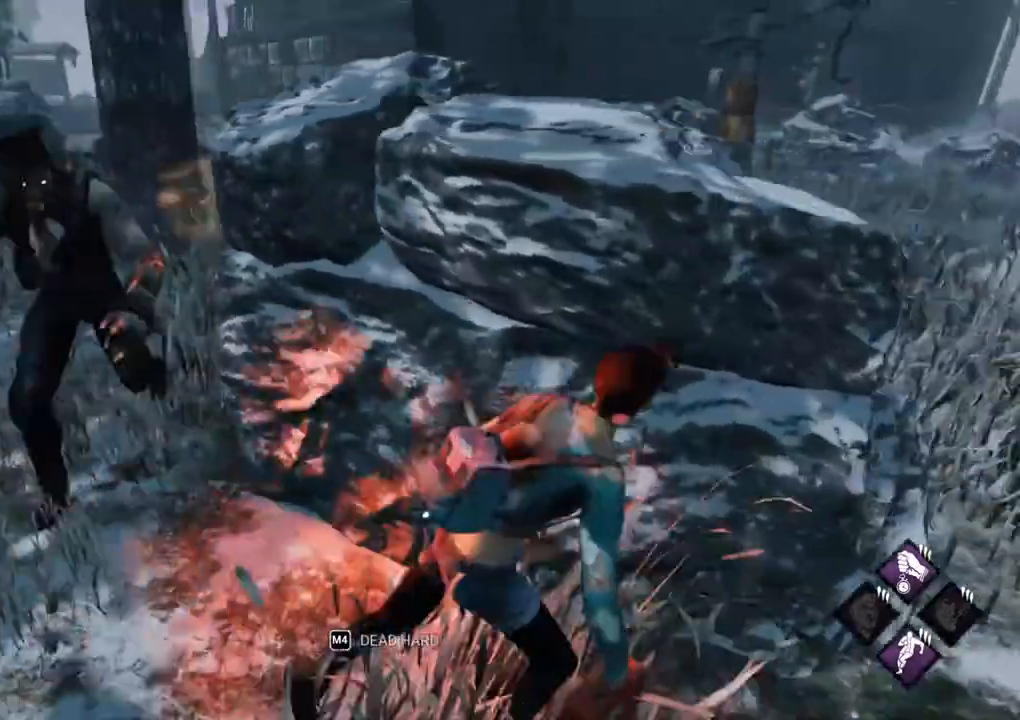
{"keys": ["d", "shift"], "mouse": [], "events": []}